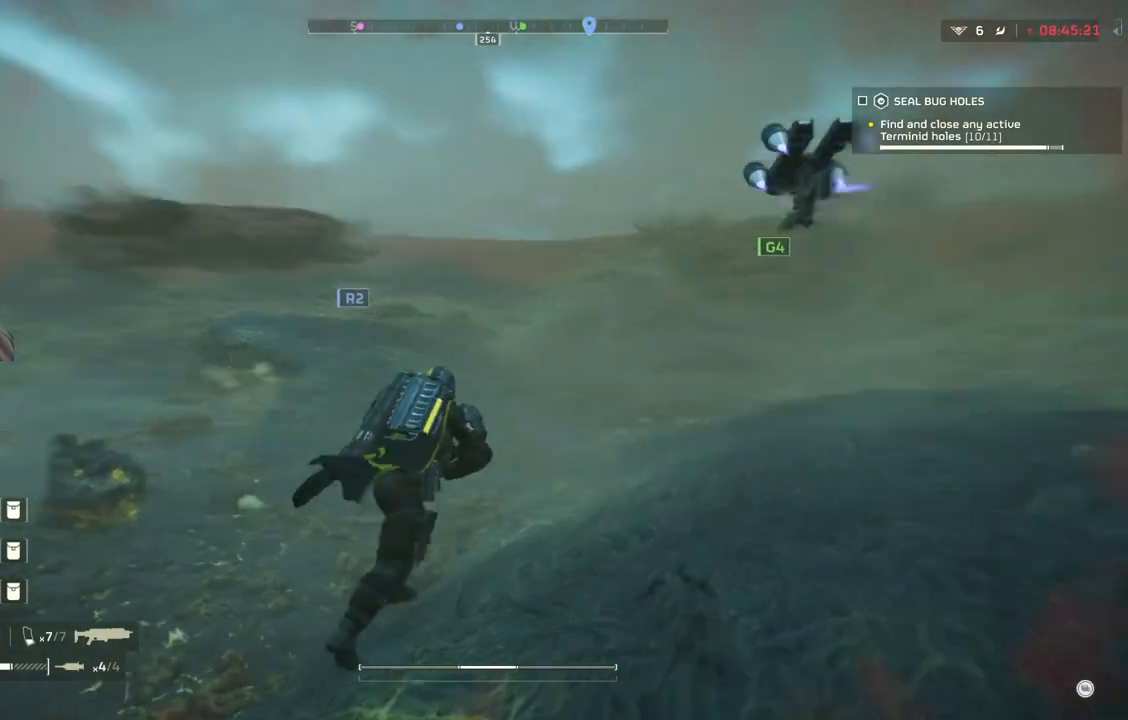
Gameplay with a controller (PlayStation layout); each line is a JSON object with the inputs held at the frame after it. "events" lists button and stick changes between this image and that frame as [ms after this image, input, new state], when the widget could be followed in between. Not read: right_stick.
{"buttons": [], "left_stick": "up-right", "events": []}
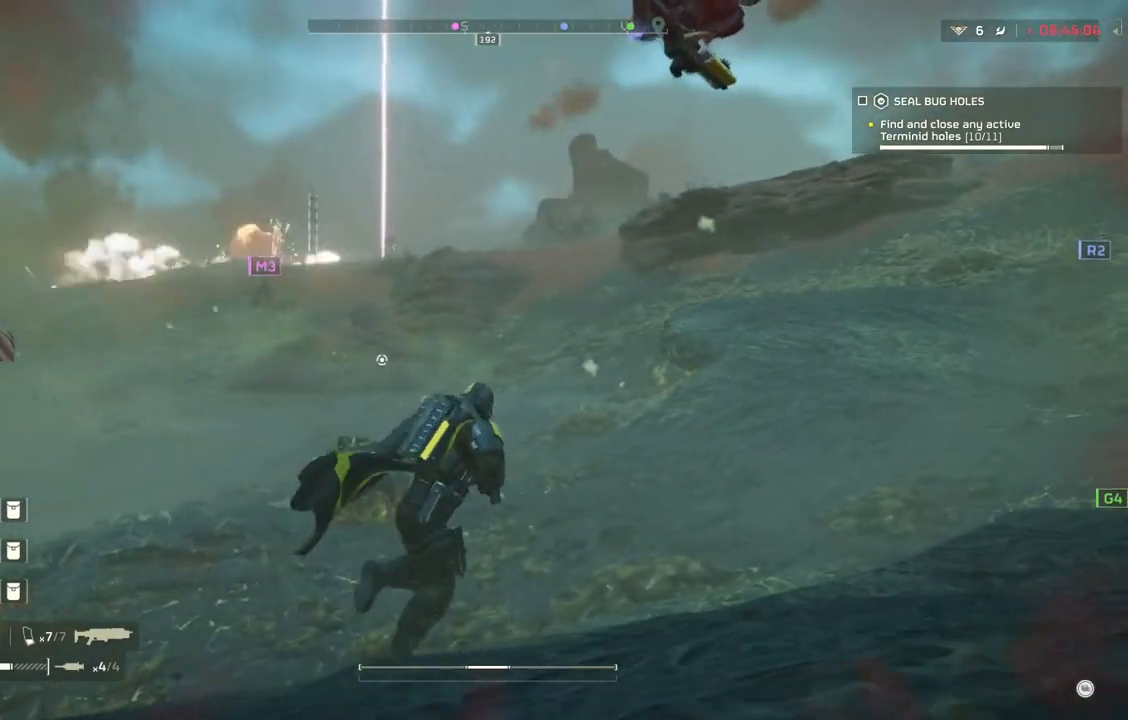
{"buttons": [], "left_stick": "up-right", "events": []}
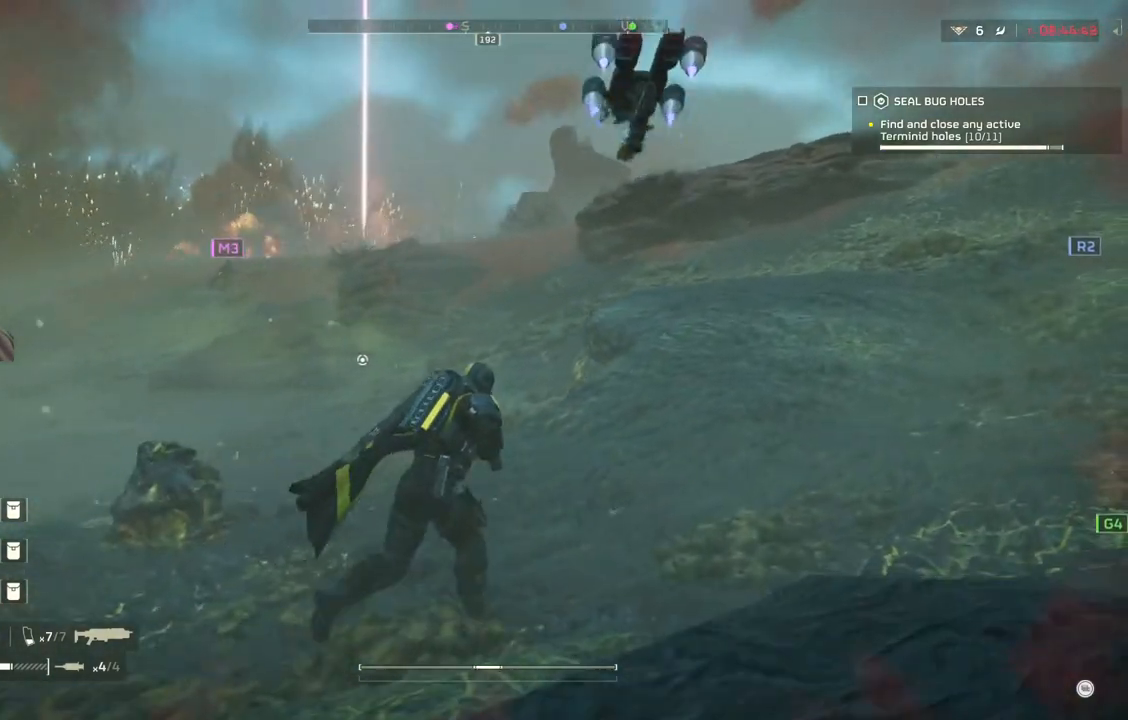
{"buttons": [], "left_stick": "up-right", "events": []}
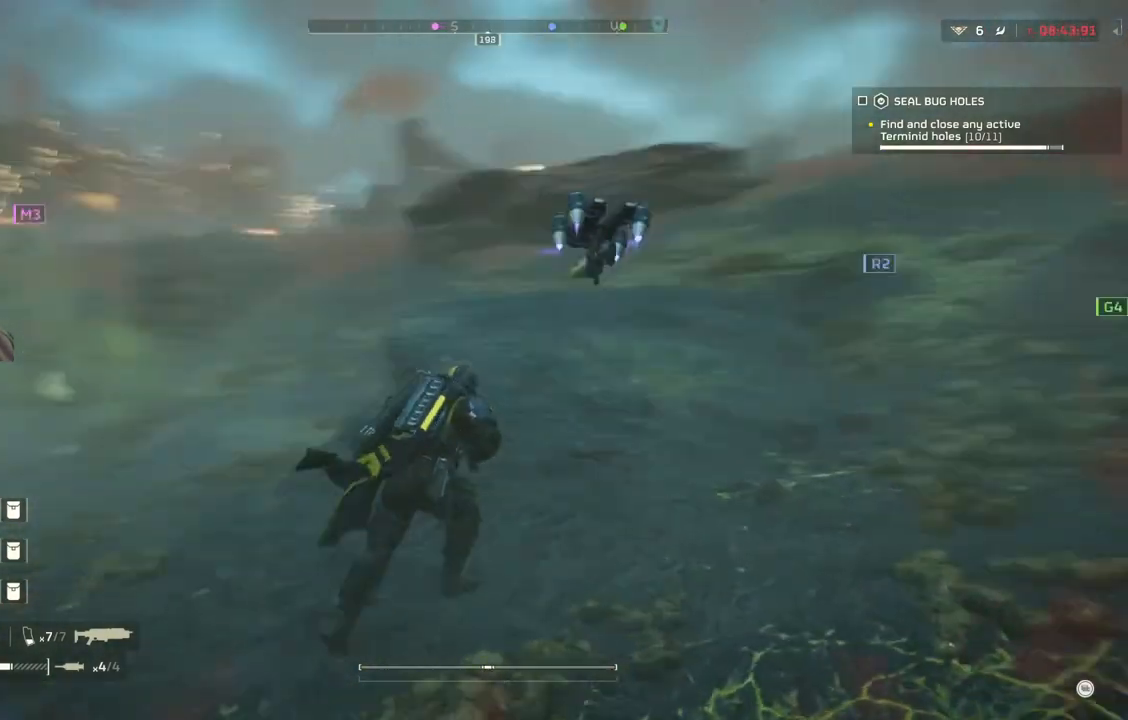
{"buttons": [], "left_stick": "up", "events": [[67, "left_stick", "up"]]}
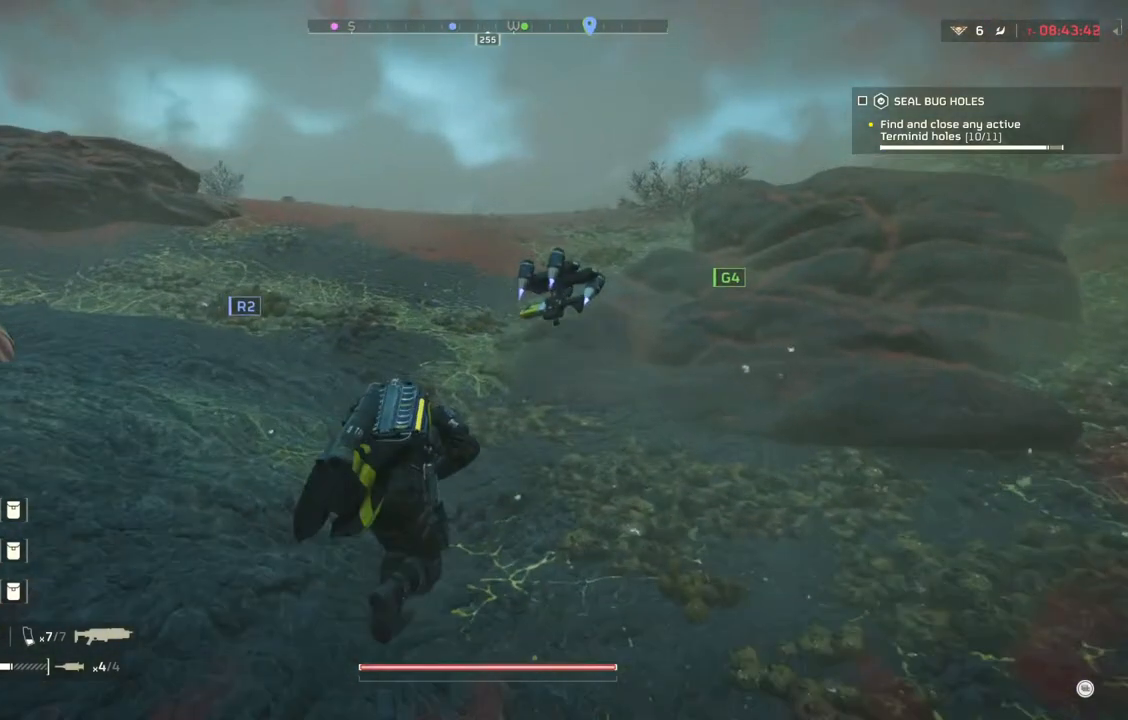
{"buttons": [], "left_stick": "up", "events": []}
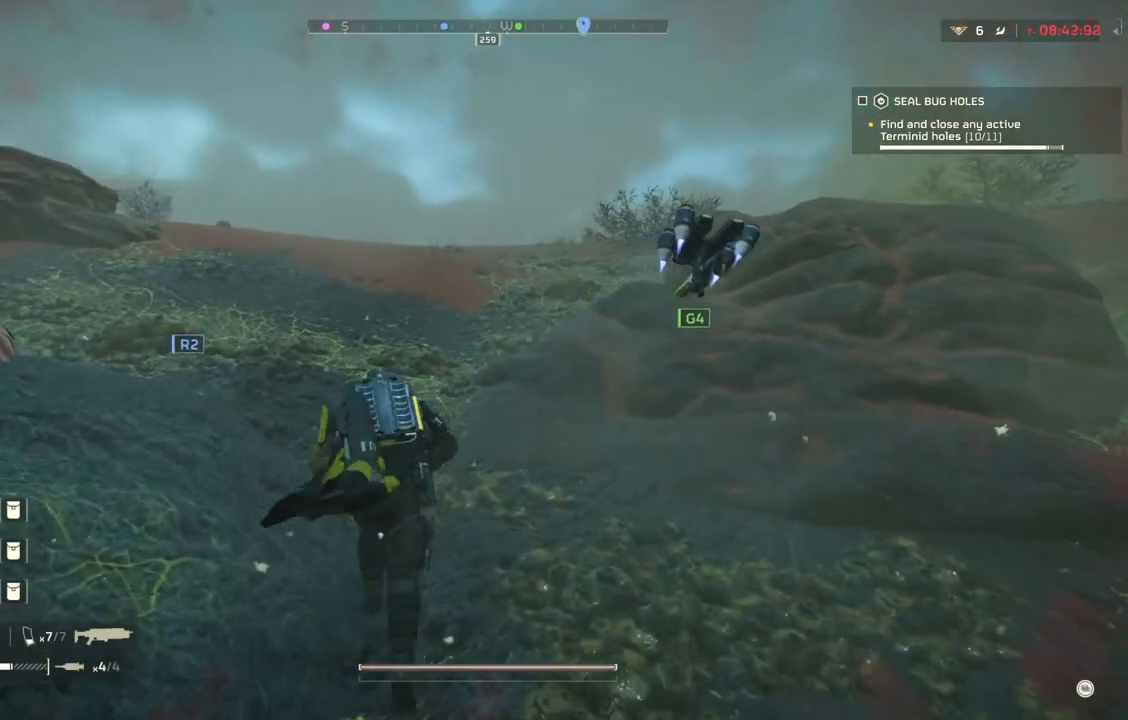
{"buttons": [], "left_stick": "up", "events": []}
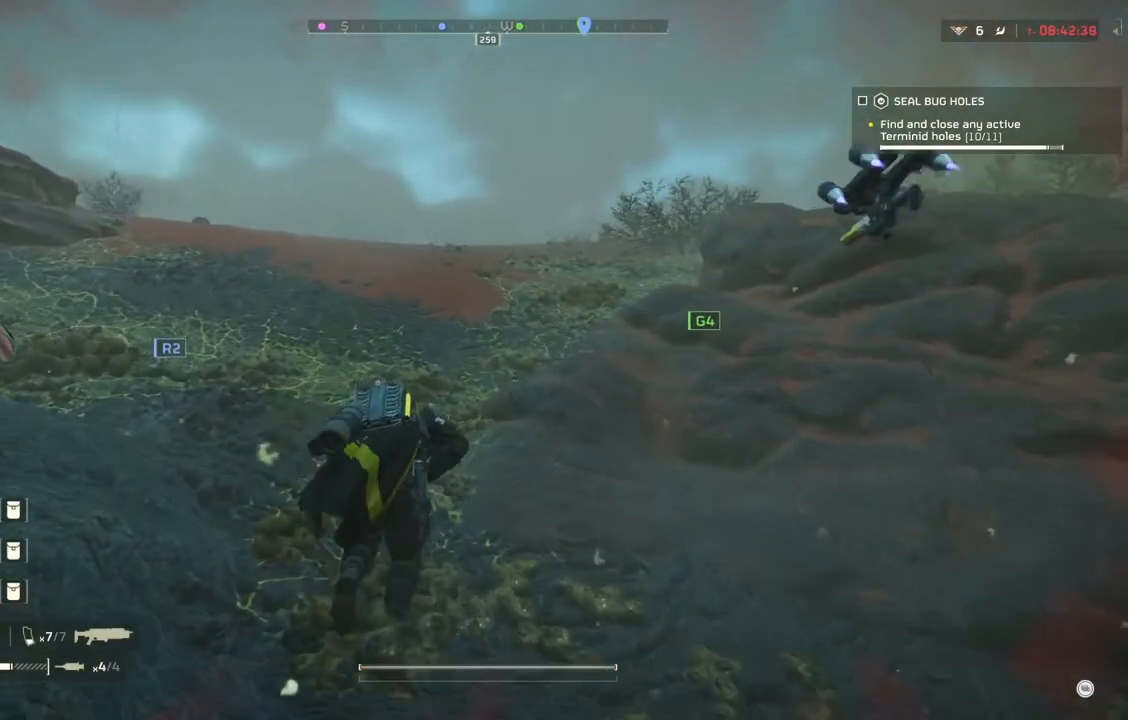
{"buttons": [], "left_stick": "up", "events": []}
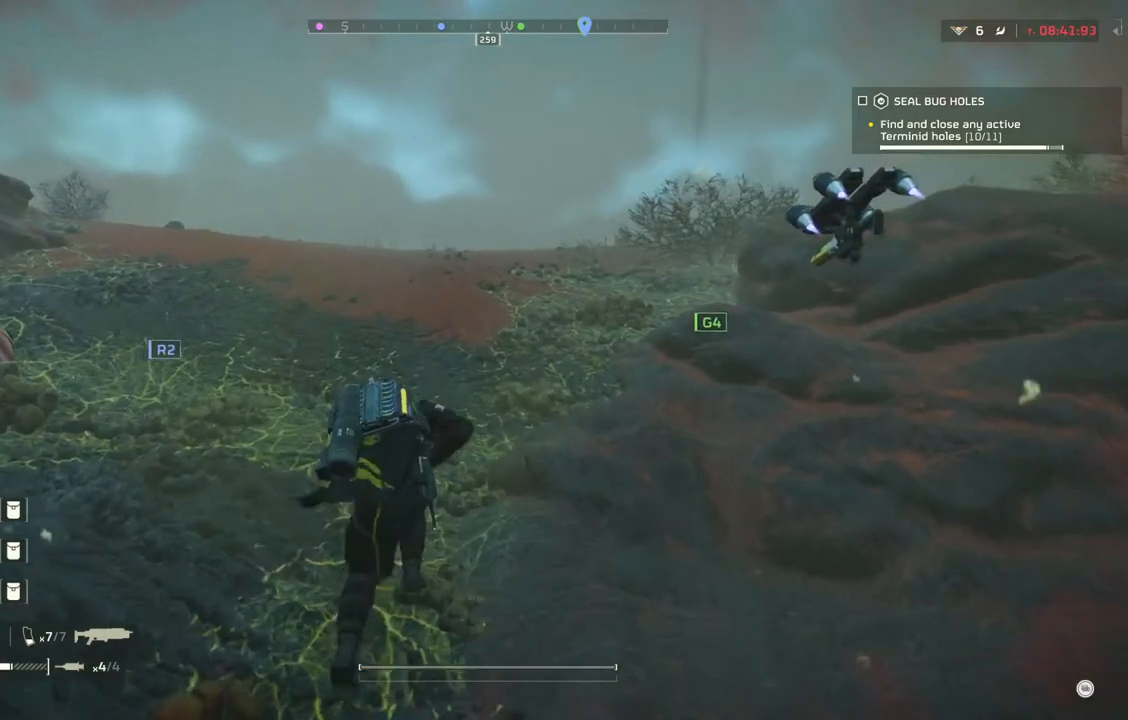
{"buttons": [], "left_stick": "up", "events": []}
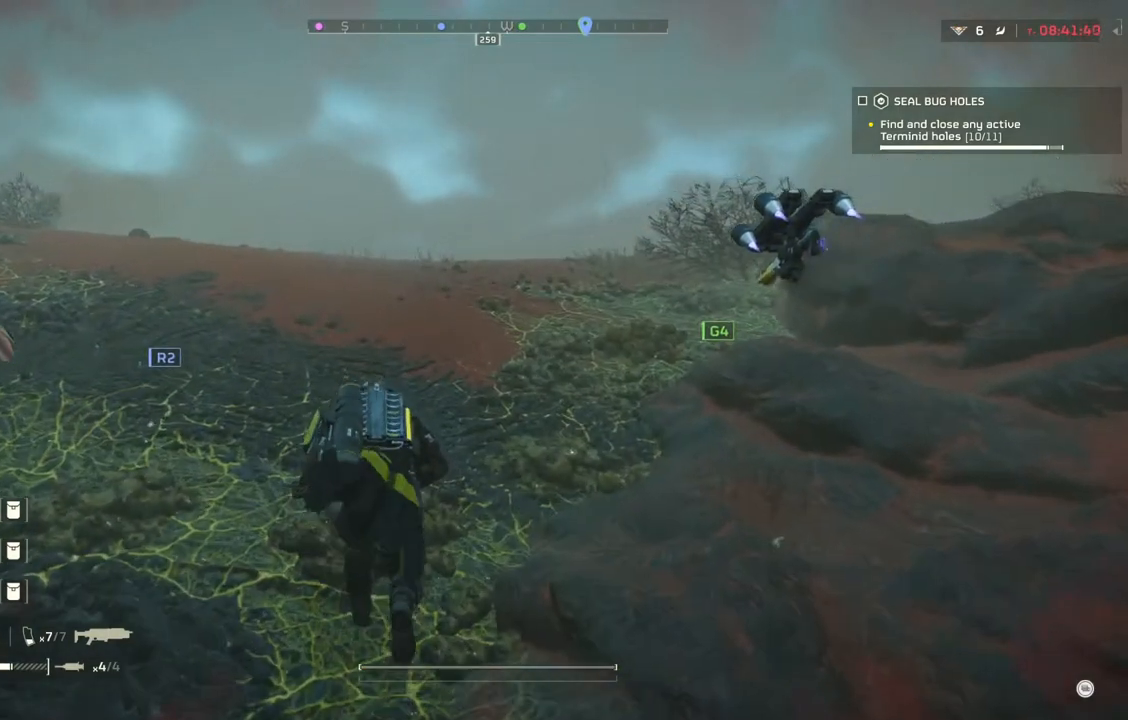
{"buttons": [], "left_stick": "up", "events": []}
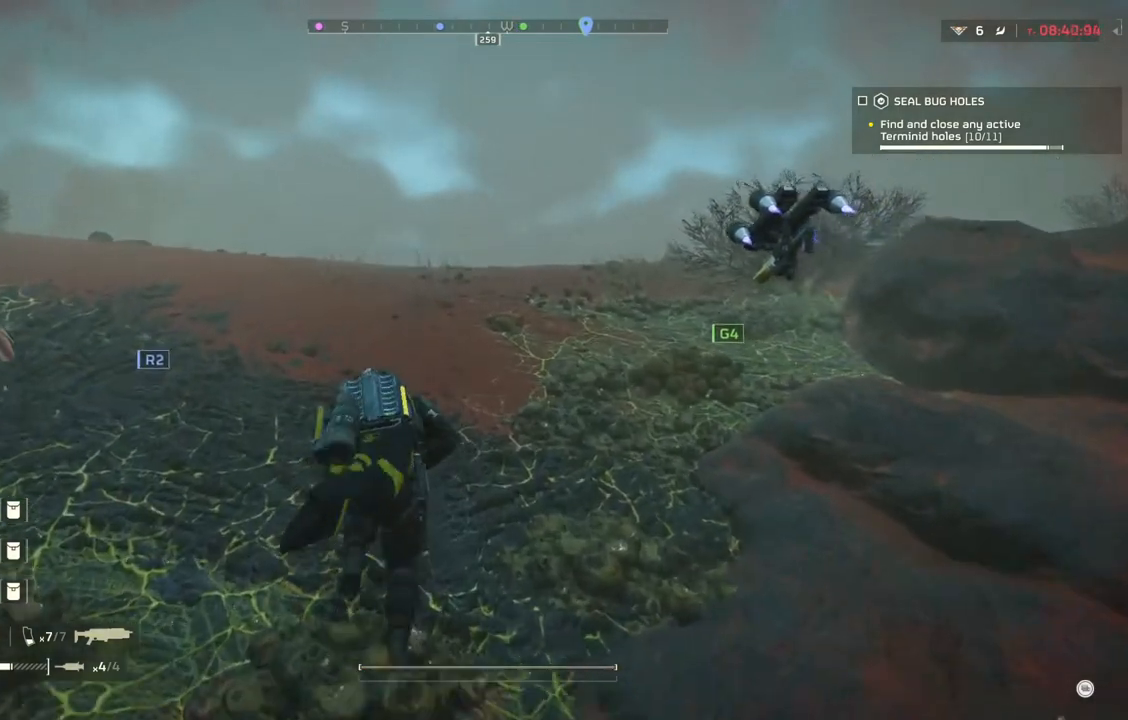
{"buttons": [], "left_stick": "up", "events": []}
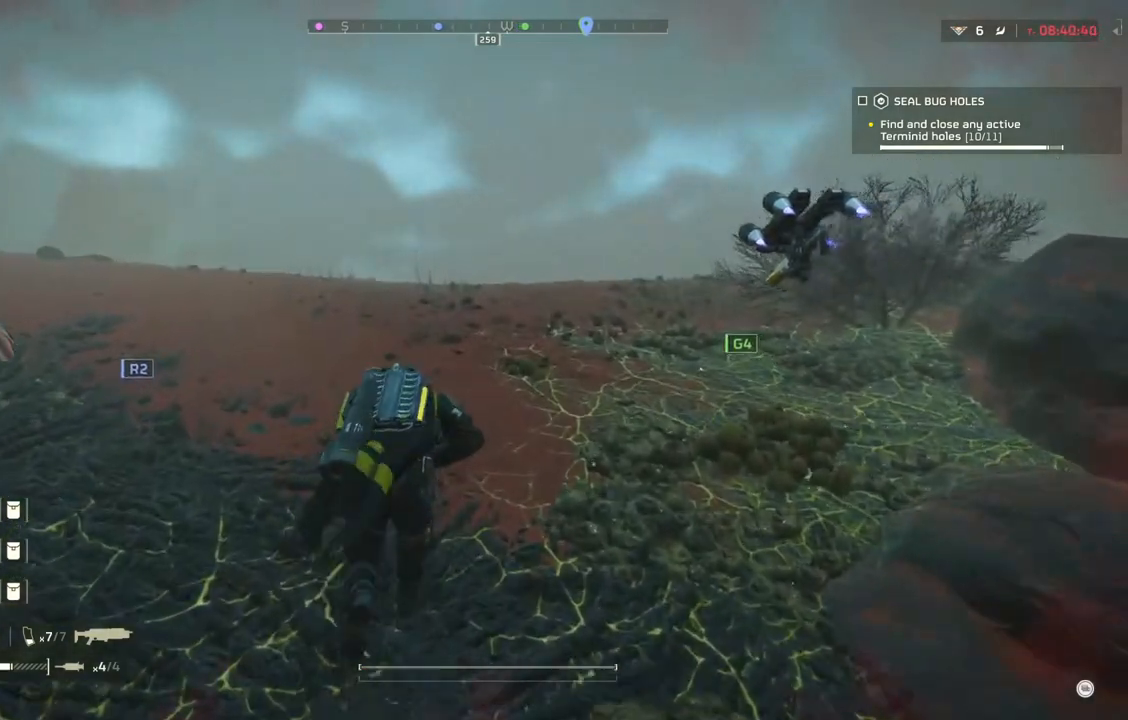
{"buttons": [], "left_stick": "up", "events": []}
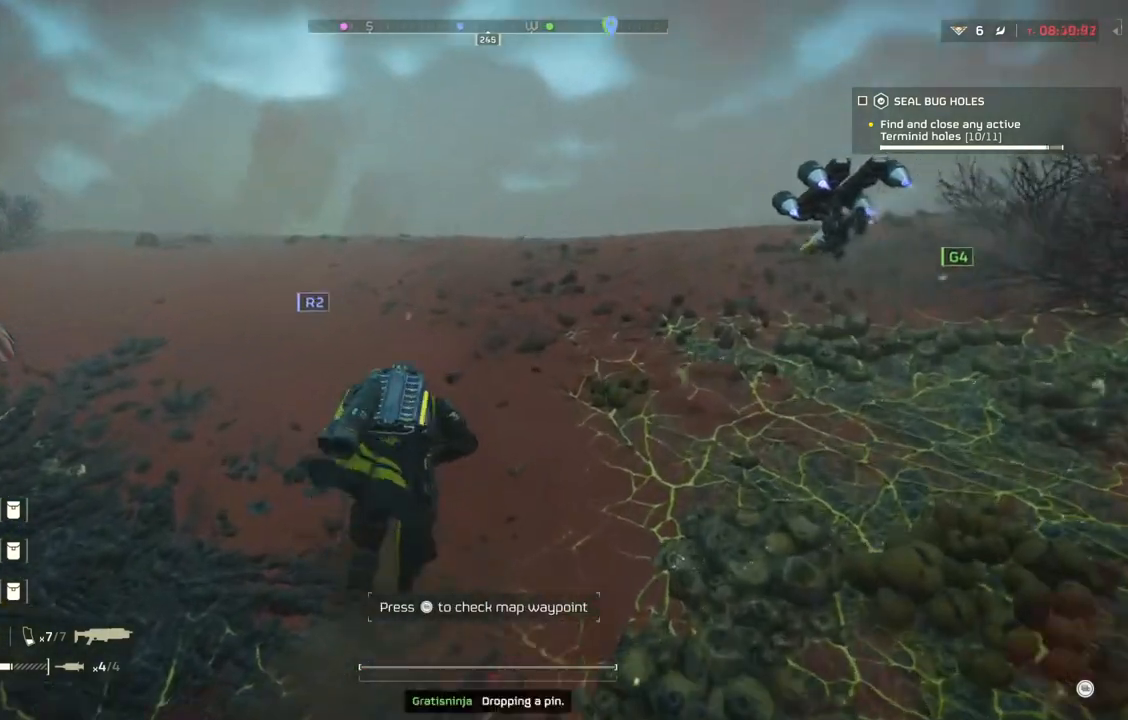
{"buttons": [], "left_stick": "up", "events": []}
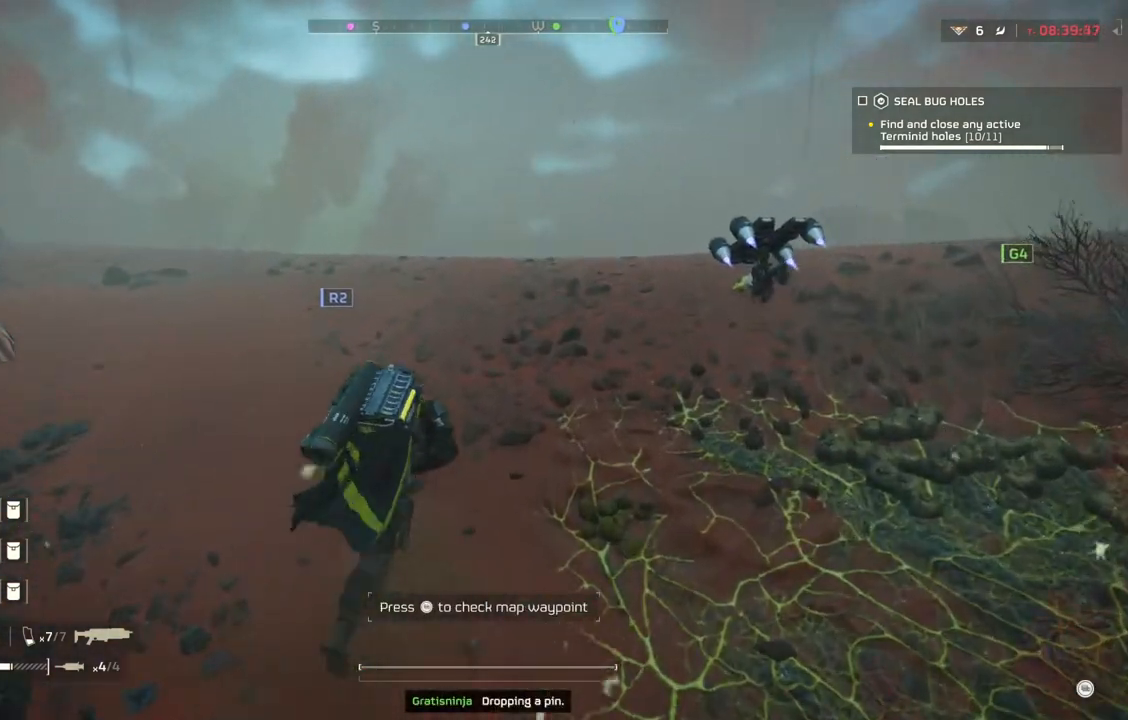
{"buttons": [], "left_stick": "up", "events": []}
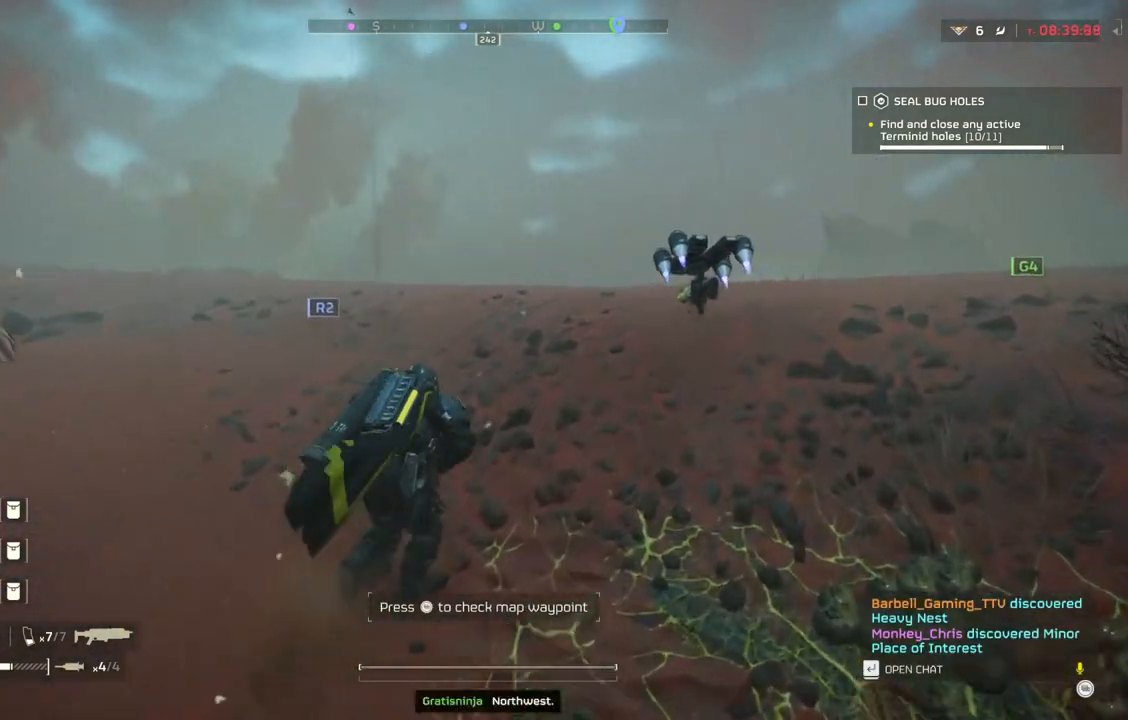
{"buttons": [], "left_stick": "up", "events": []}
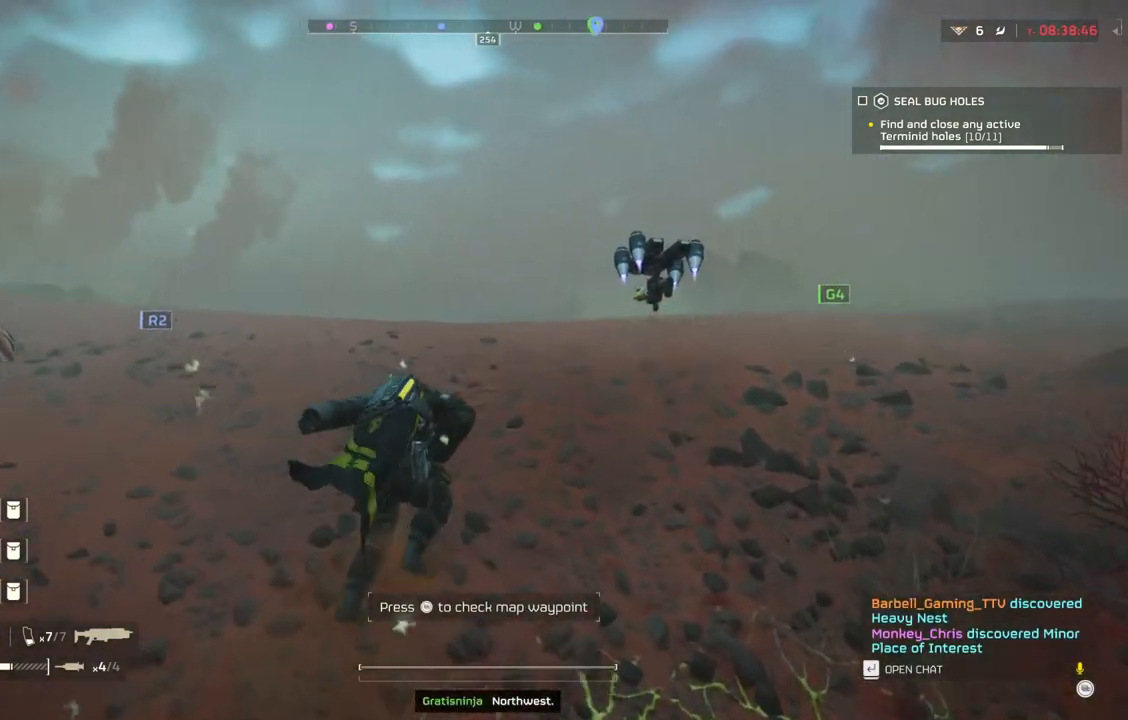
{"buttons": [], "left_stick": "up", "events": []}
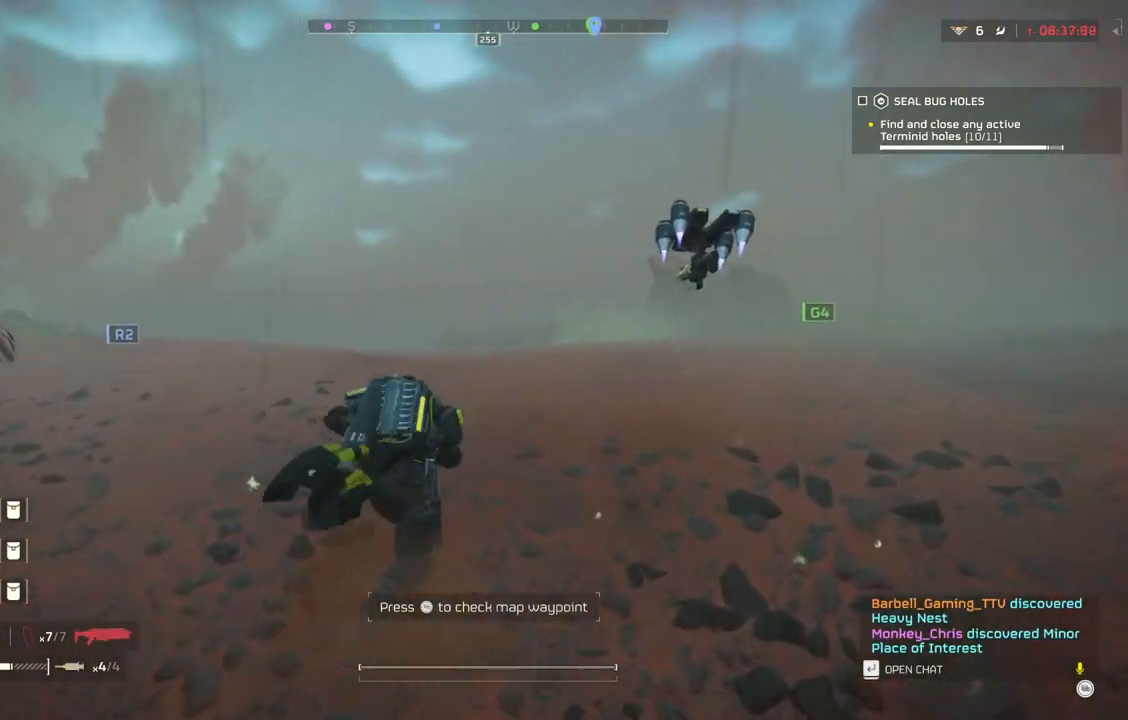
{"buttons": [], "left_stick": "up", "events": []}
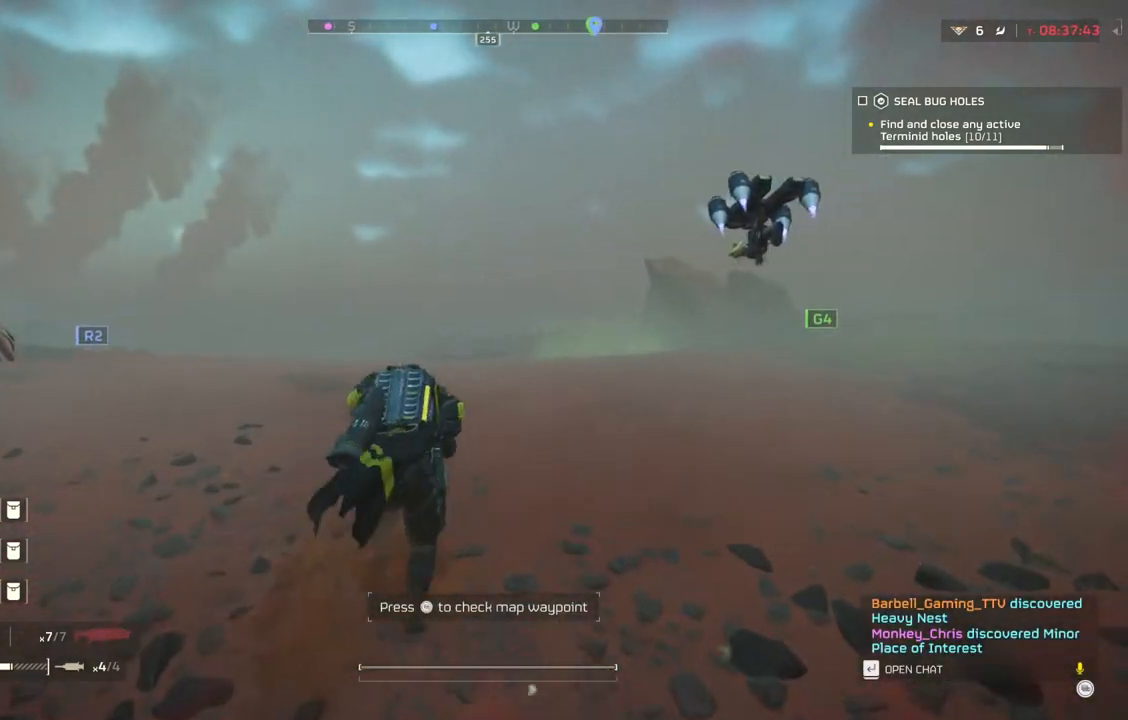
{"buttons": [], "left_stick": "up", "events": []}
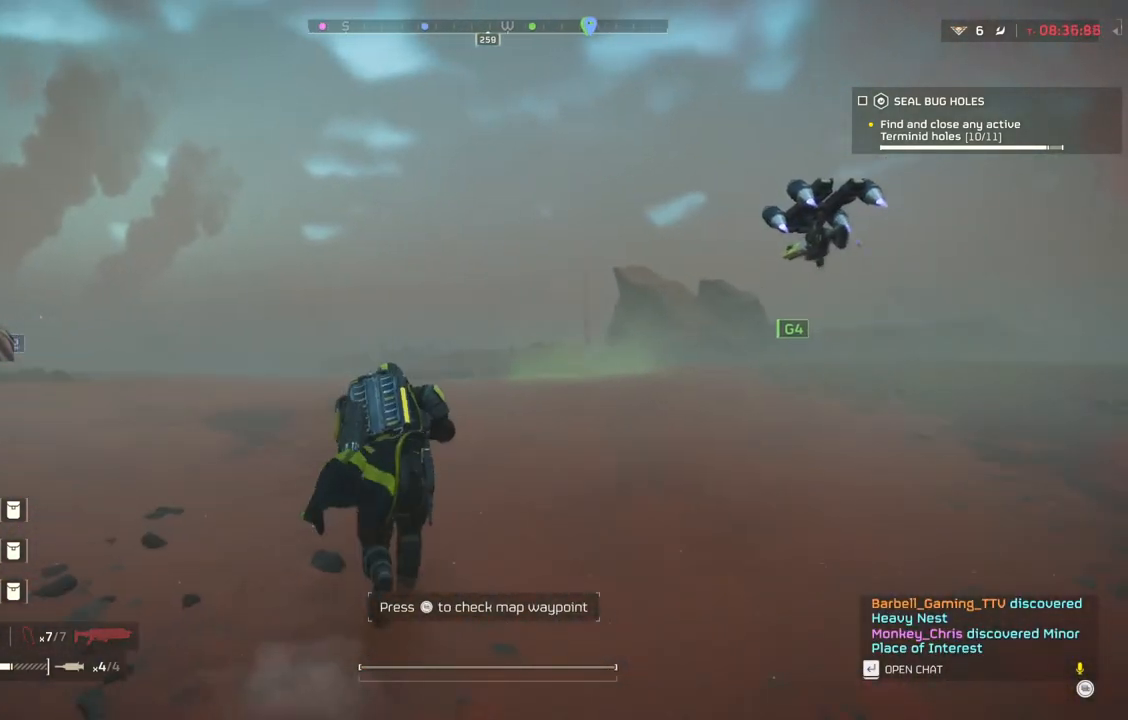
{"buttons": [], "left_stick": "up", "events": []}
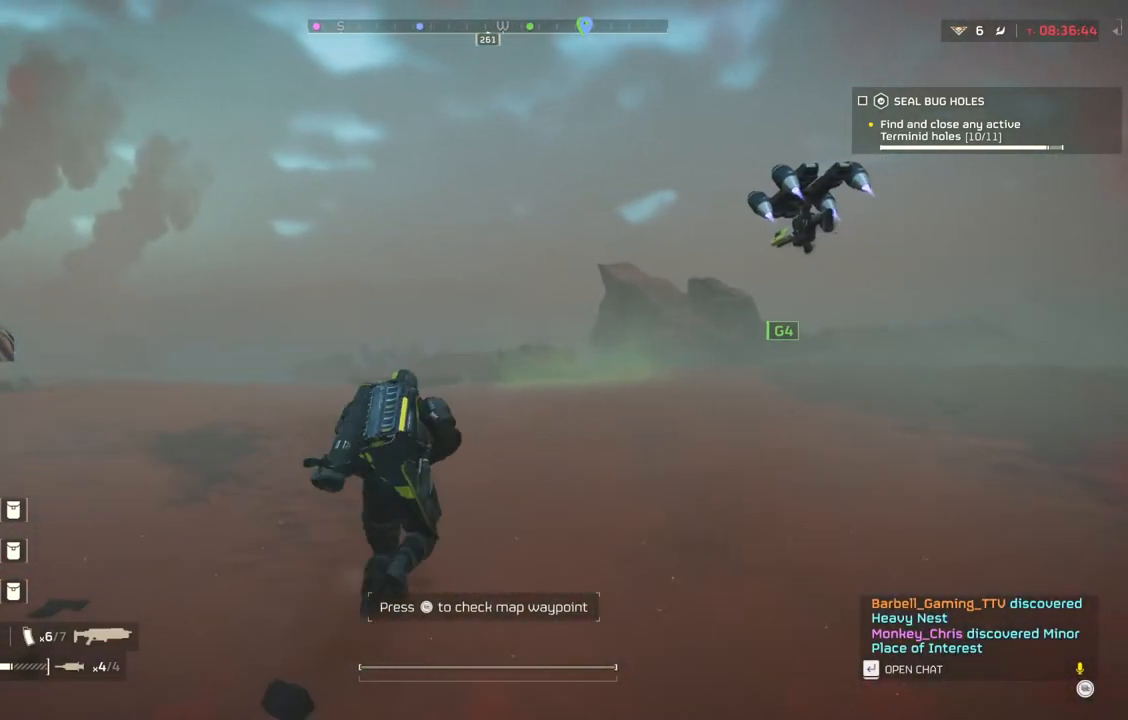
{"buttons": [], "left_stick": "up-right", "events": [[100, "left_stick", "up-right"]]}
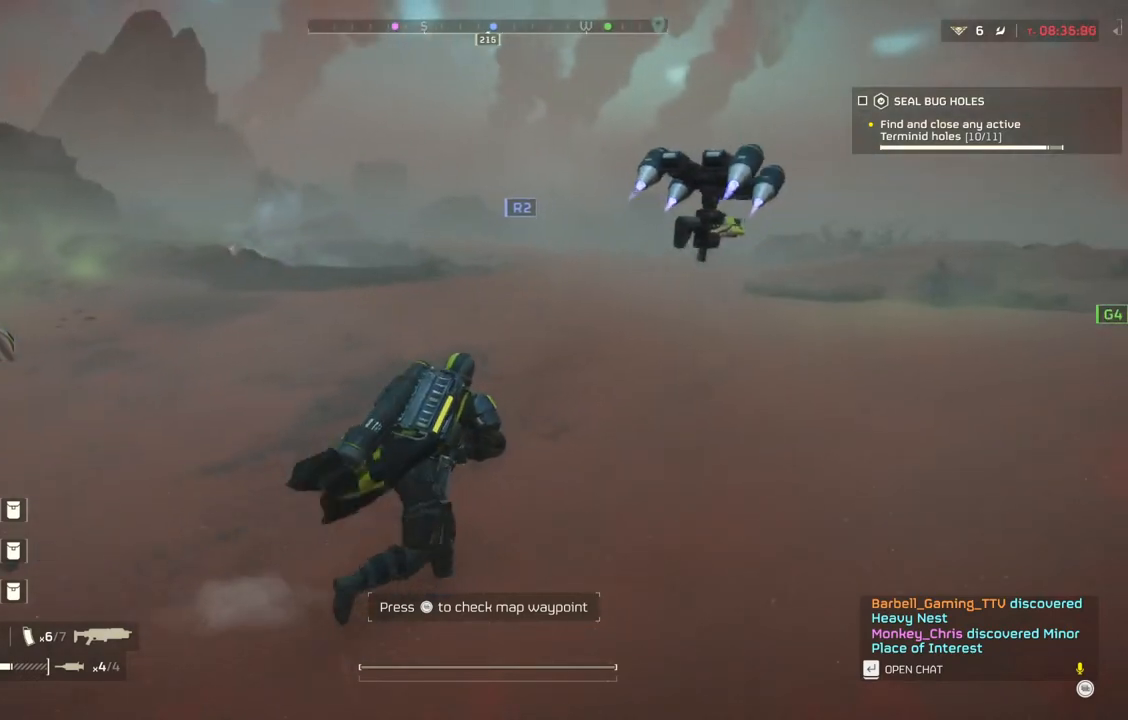
{"buttons": [], "left_stick": "up-right", "events": []}
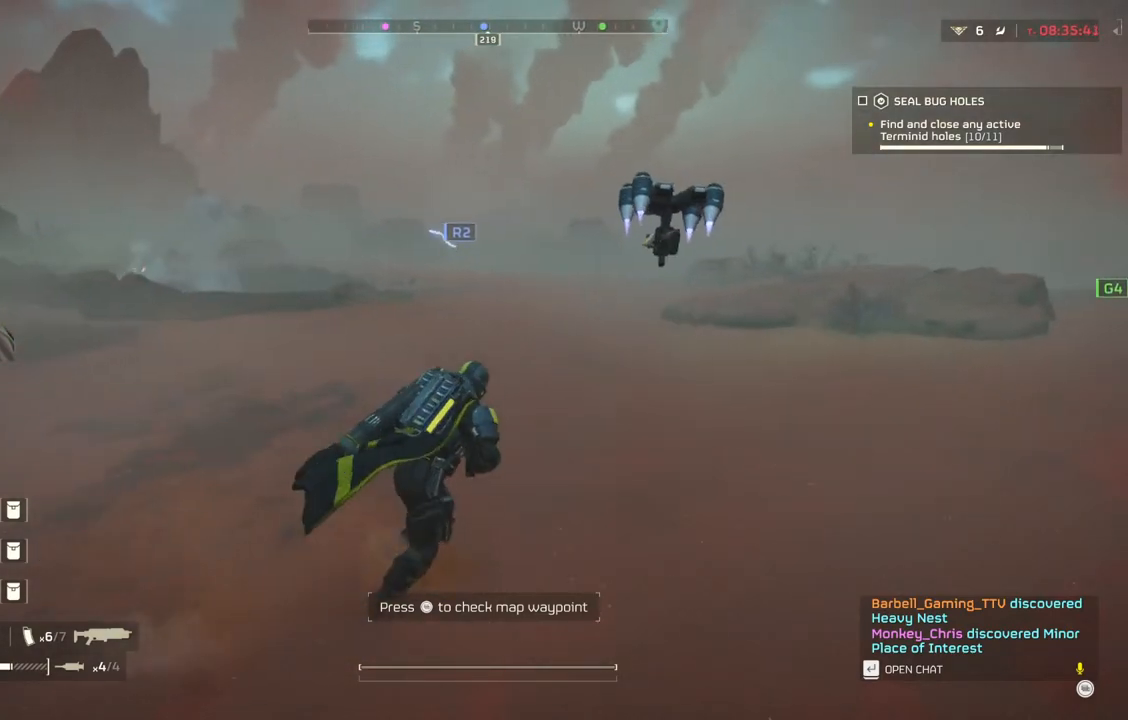
{"buttons": [], "left_stick": "up-right", "events": []}
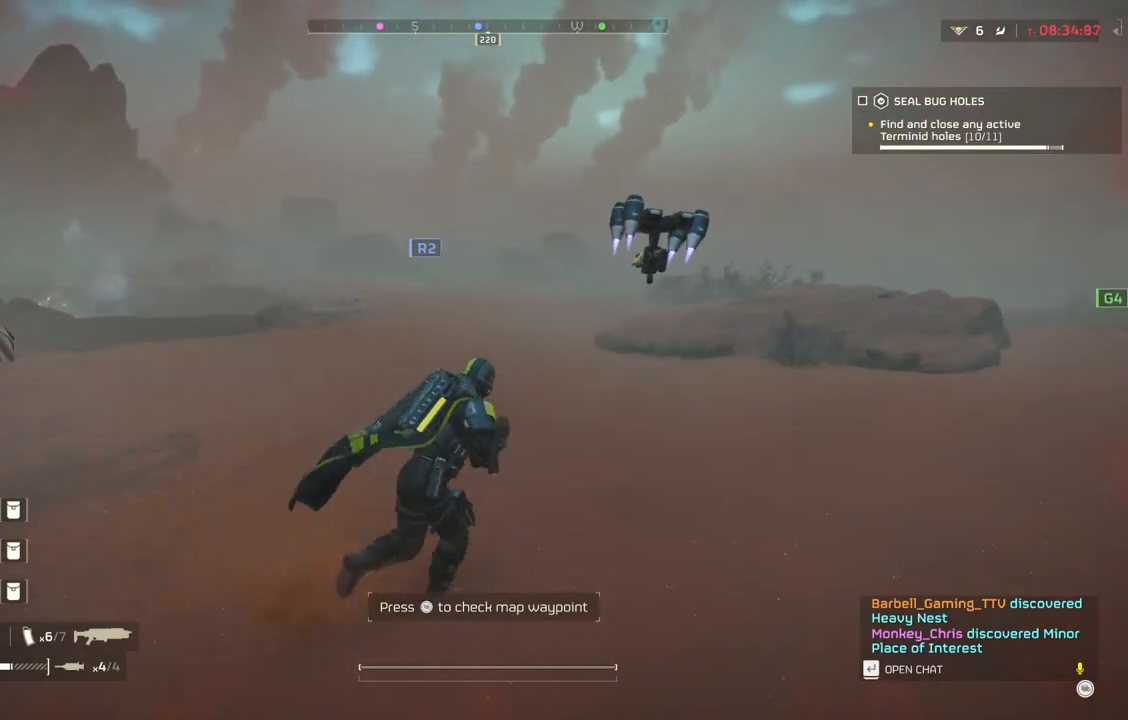
{"buttons": [], "left_stick": "up", "events": [[317, "left_stick", "up"]]}
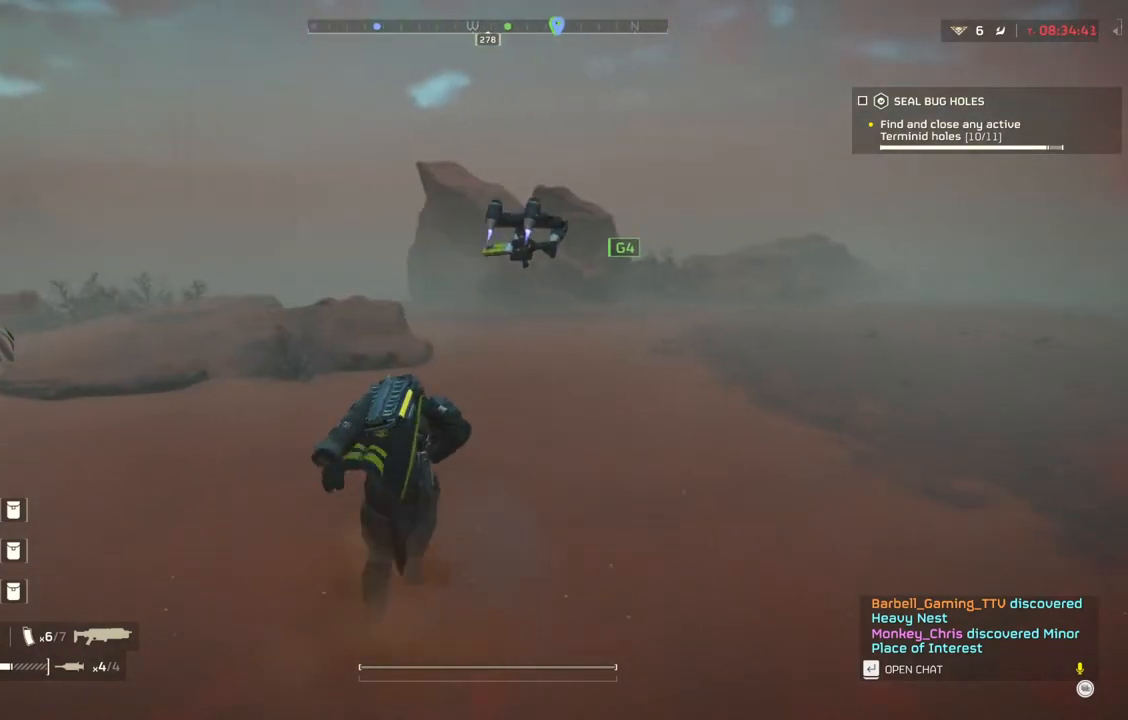
{"buttons": [], "left_stick": "up", "events": []}
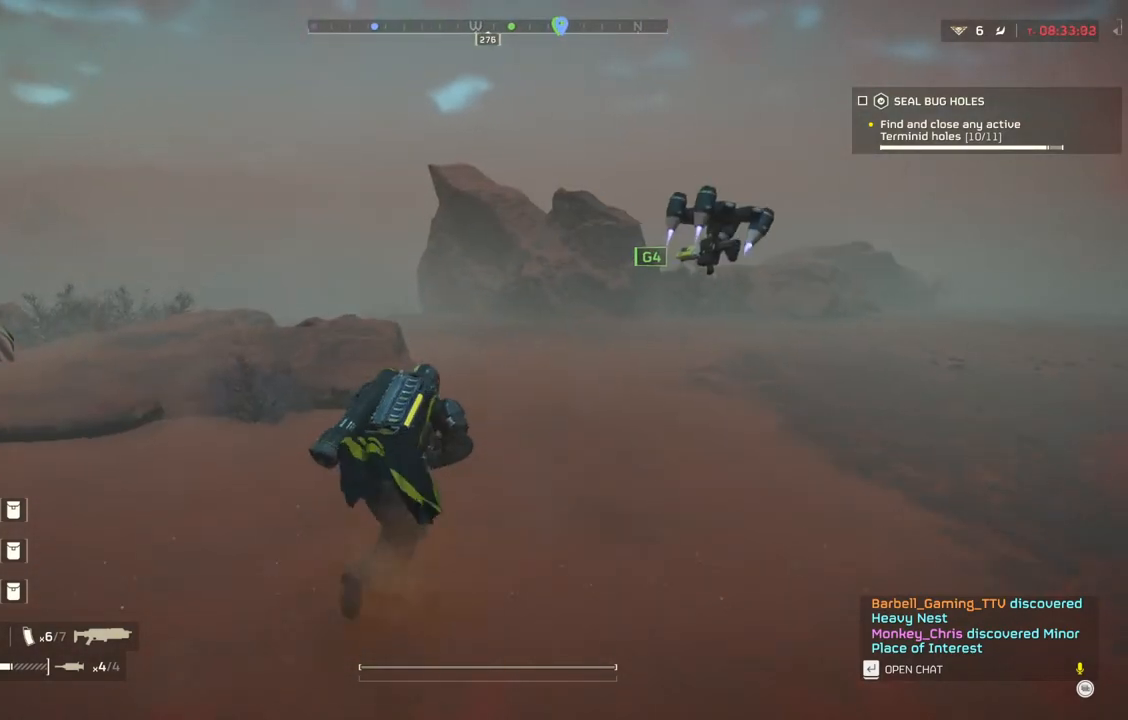
{"buttons": [], "left_stick": "up-right", "events": [[167, "left_stick", "up-right"]]}
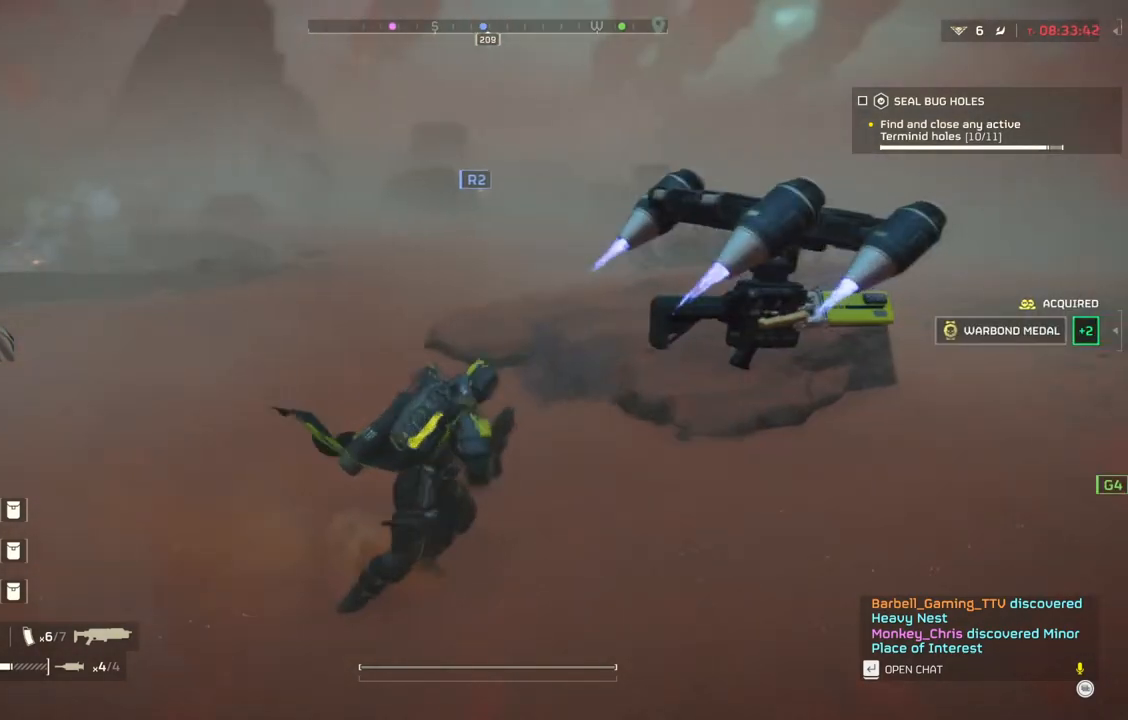
{"buttons": [], "left_stick": "up-right", "events": []}
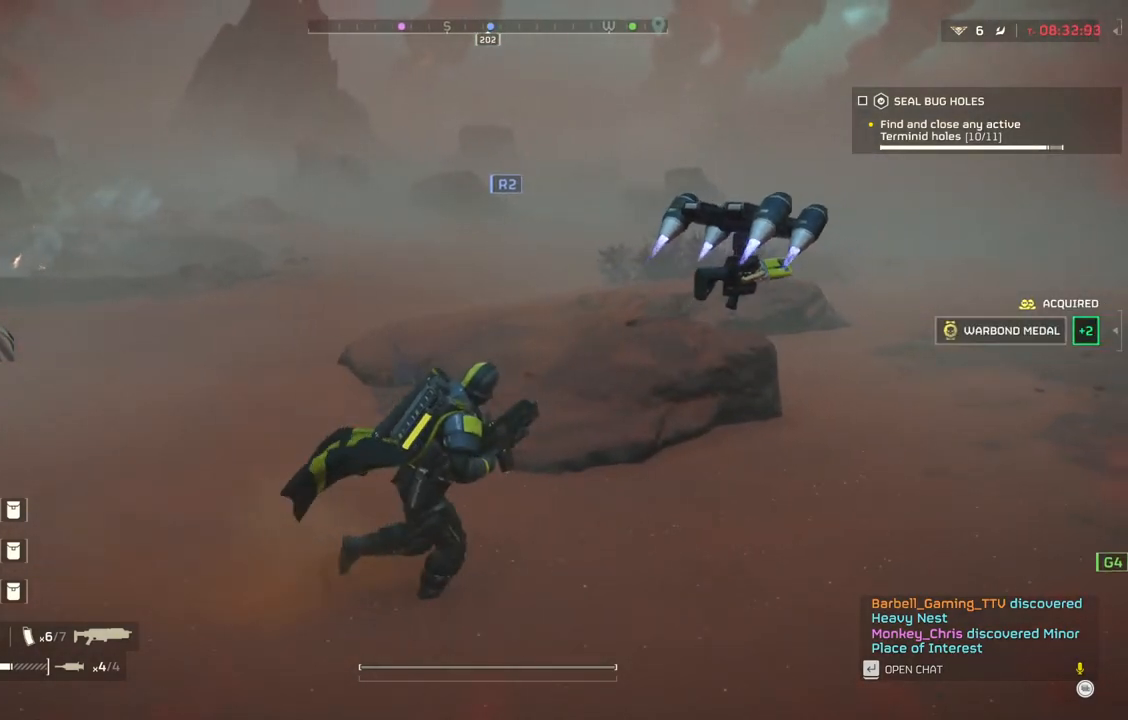
{"buttons": [], "left_stick": "up", "events": [[467, "left_stick", "up"]]}
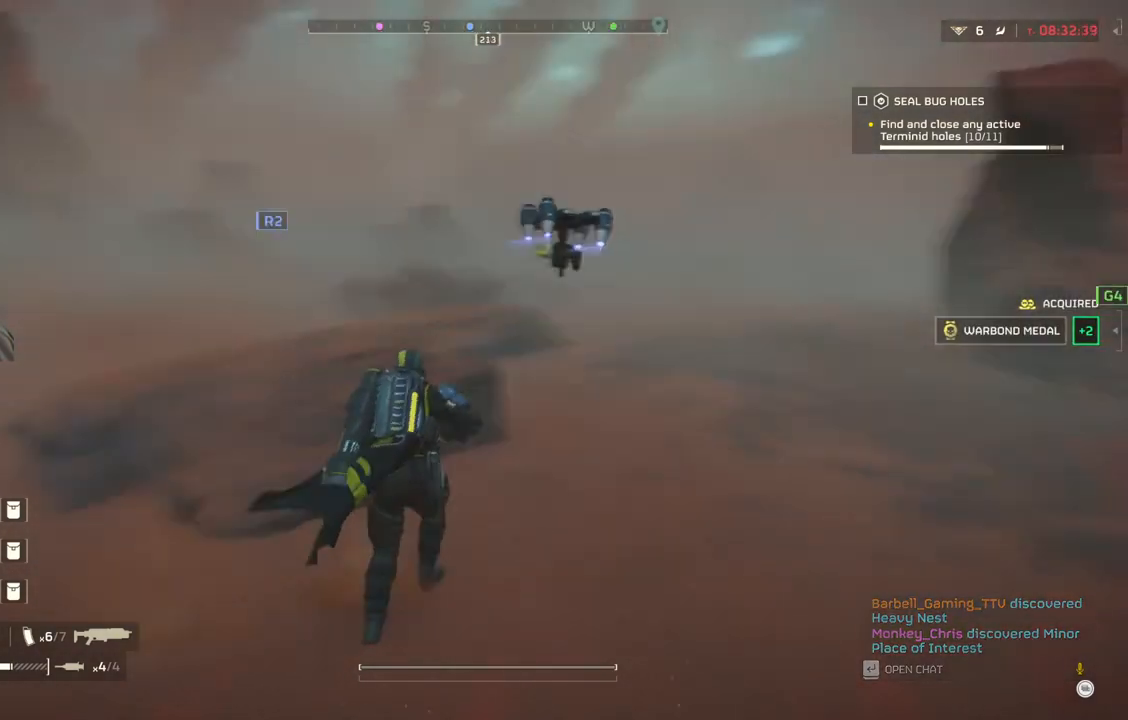
{"buttons": [], "left_stick": "up", "events": []}
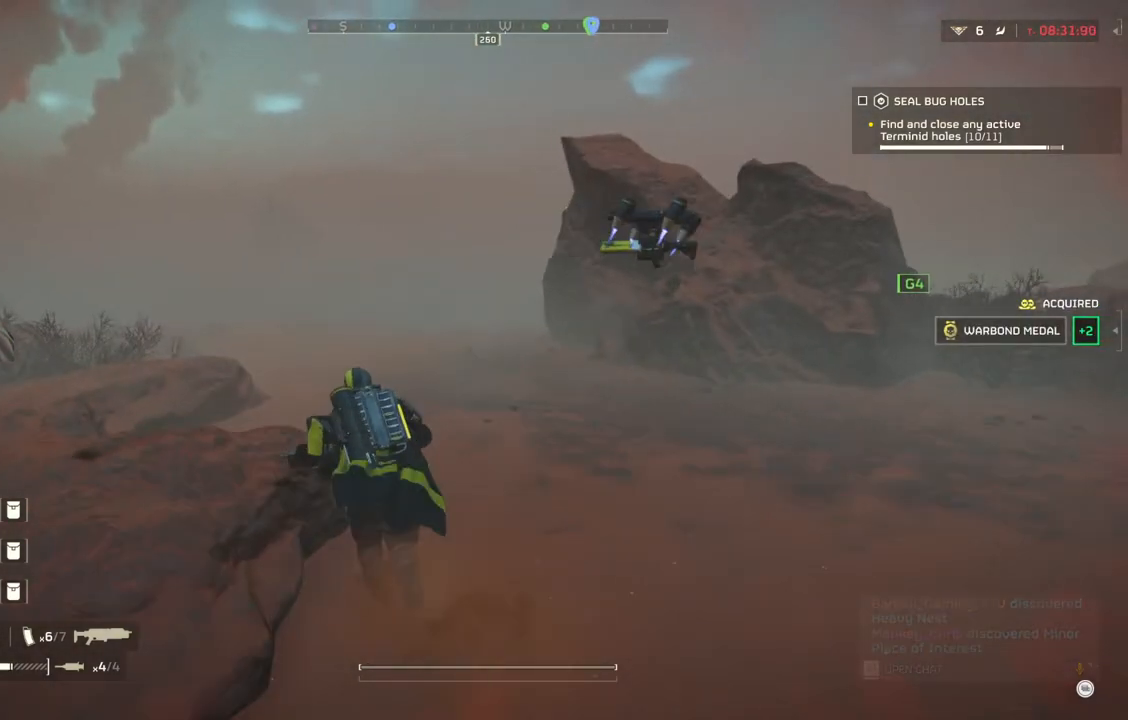
{"buttons": [], "left_stick": "up-left", "events": [[83, "left_stick", "up-left"]]}
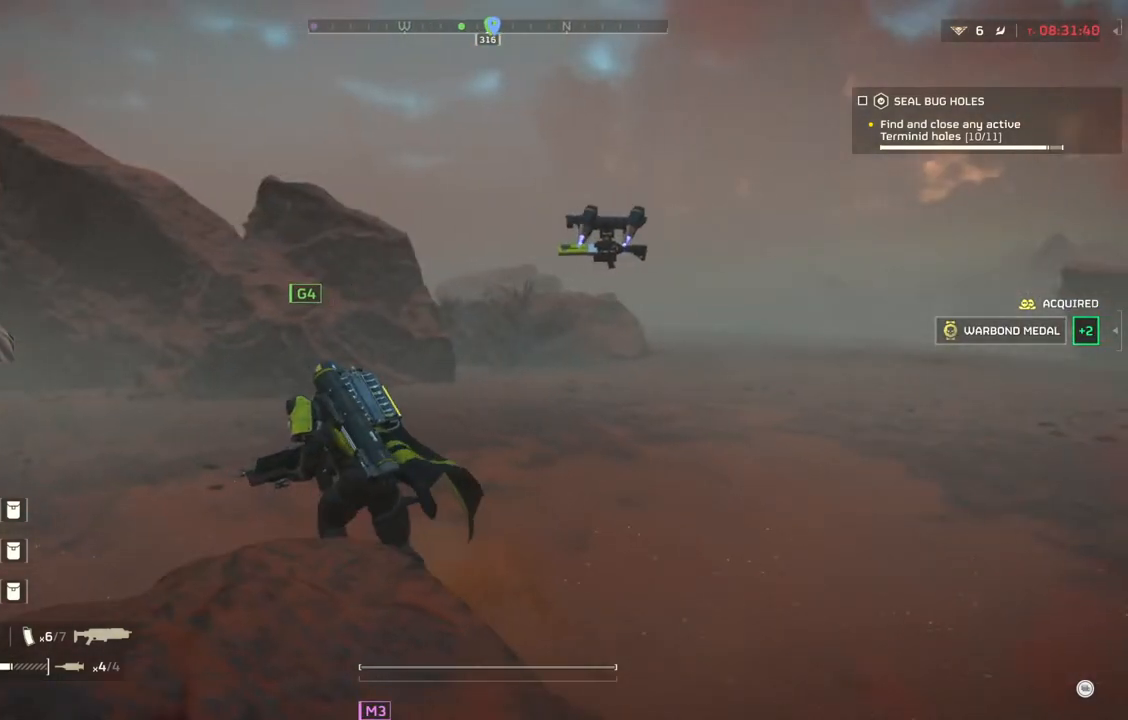
{"buttons": [], "left_stick": "up-left", "events": []}
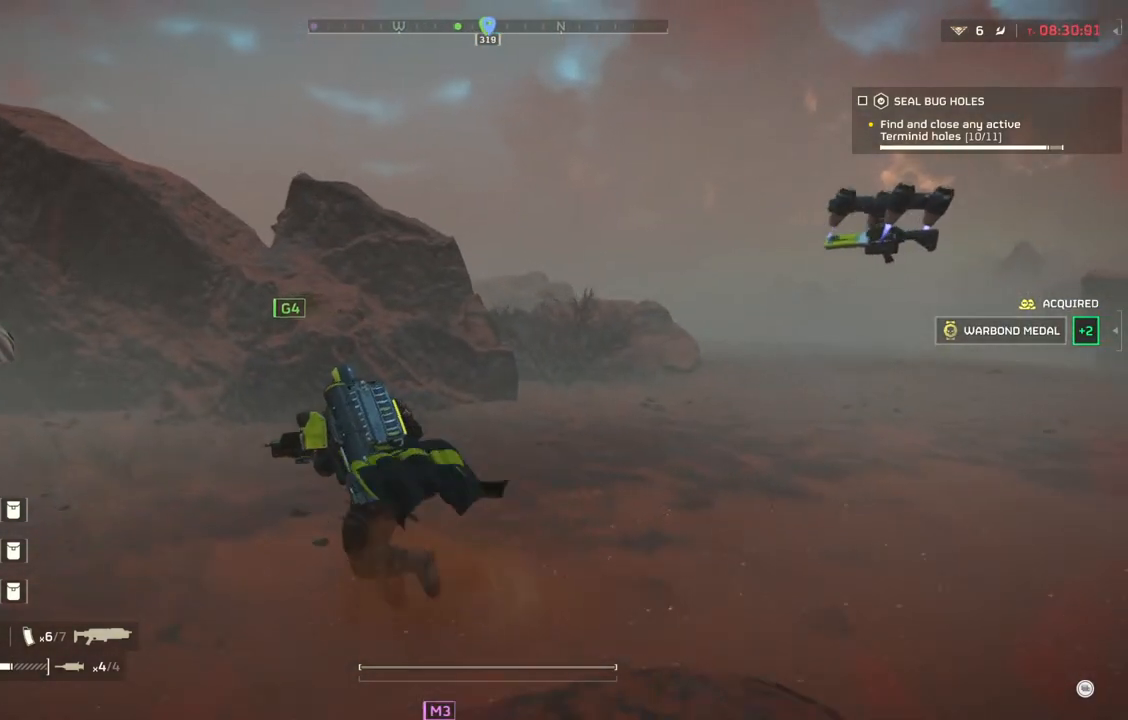
{"buttons": [], "left_stick": "up-left", "events": []}
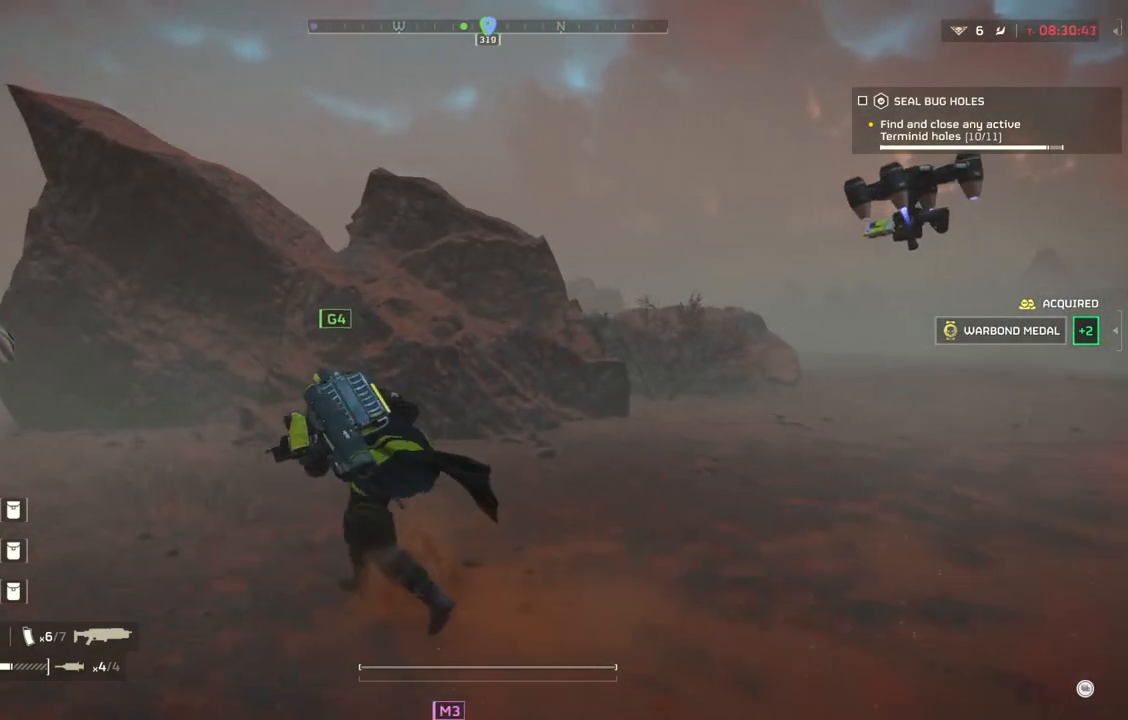
{"buttons": [], "left_stick": "up-left", "events": []}